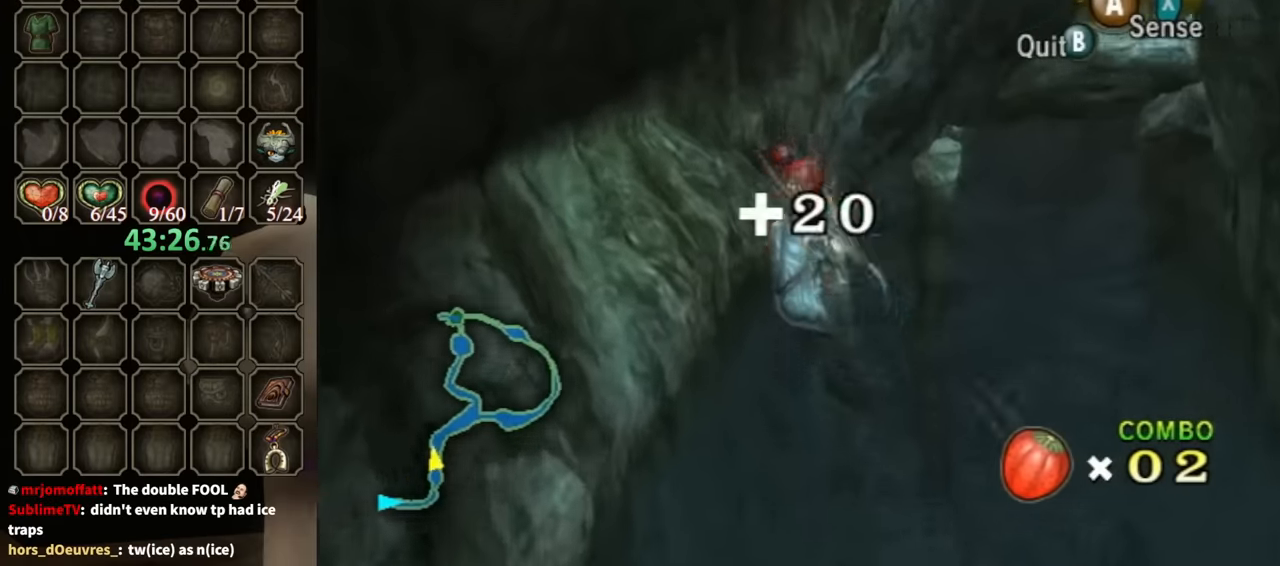
Gameplay with a controller (Nintendo layout); each line is a JSON object with the inputs held at the frame after it. "events" lists button and stick changes between this image and that frame as [ms after this image, input, new state], when the widget could be followed in between. Not read: L3 R3.
{"buttons": [], "left_stick": "right", "right_stick": "center", "events": [[33, "left_stick", "center"], [100, "left_stick", "up-right"], [267, "left_stick", "right"]]}
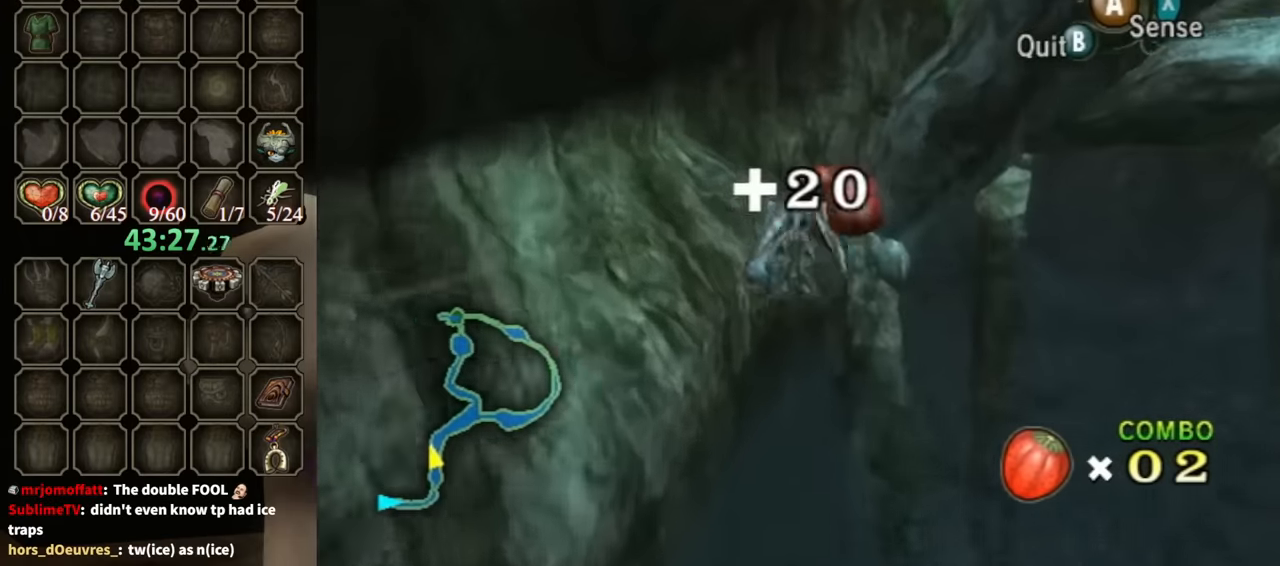
{"buttons": [], "left_stick": "up-left", "right_stick": "center", "events": [[200, "left_stick", "up"], [267, "left_stick", "up-left"]]}
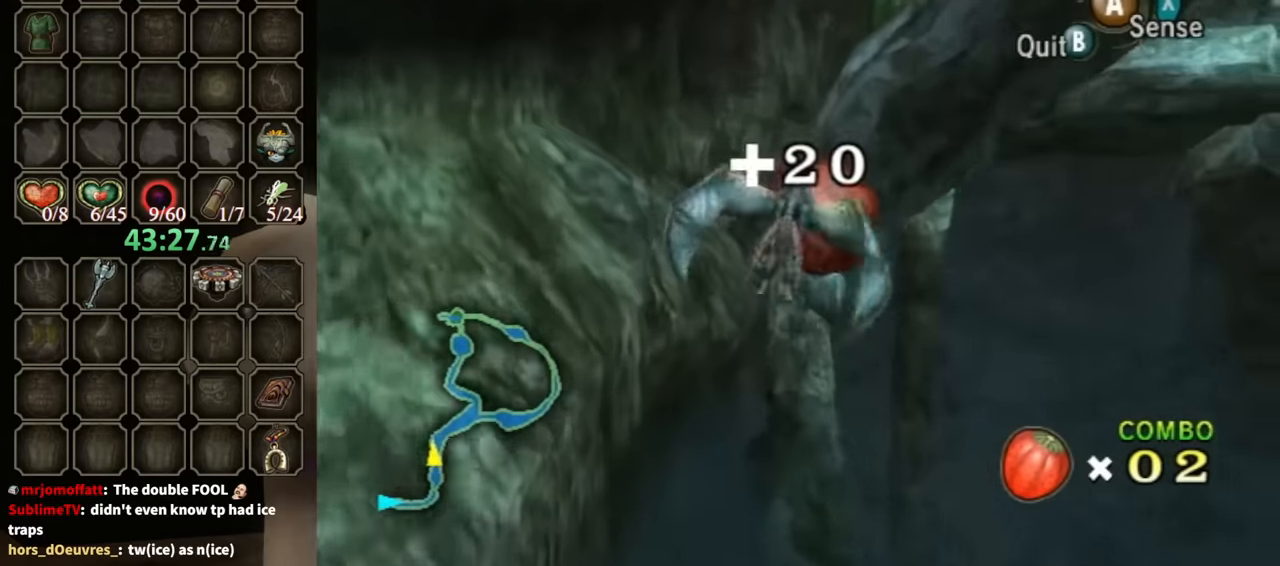
{"buttons": [], "left_stick": "left", "right_stick": "center", "events": [[33, "A", "down"], [167, "A", "up"], [200, "left_stick", "left"], [233, "A", "down"], [300, "A", "up"], [367, "left_stick", "center"], [433, "A", "down"], [500, "A", "up"], [500, "left_stick", "left"]]}
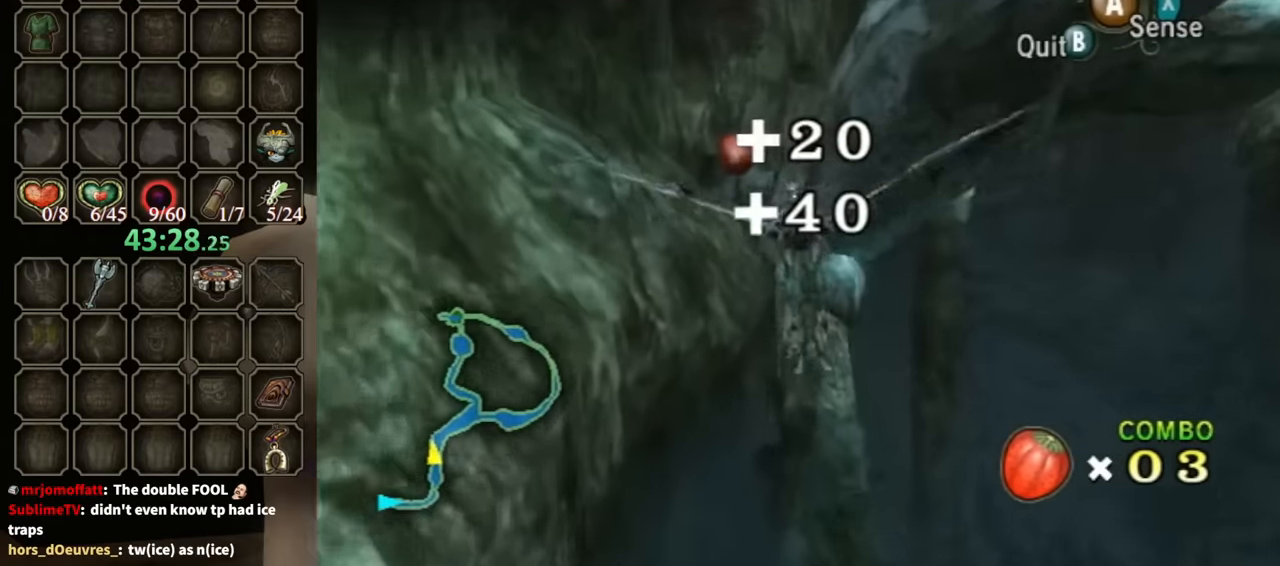
{"buttons": ["A"], "left_stick": "down-left", "right_stick": "center", "events": [[133, "A", "down"], [167, "A", "up"], [167, "left_stick", "down-left"], [267, "A", "down"], [367, "A", "up"], [467, "A", "down"]]}
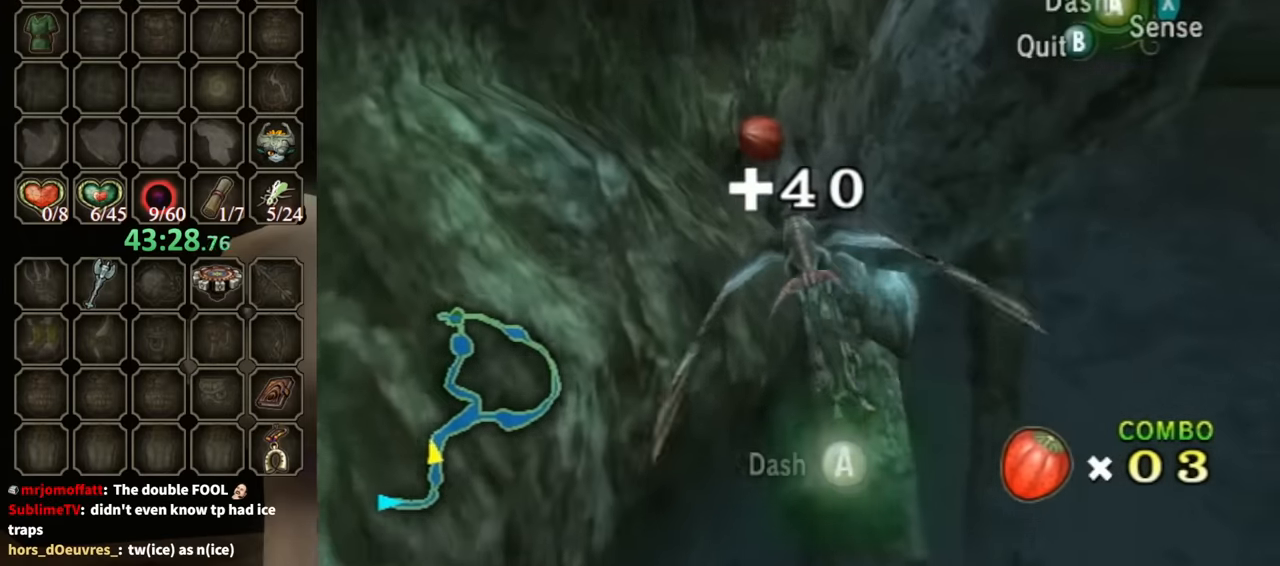
{"buttons": ["A"], "left_stick": "center", "right_stick": "center", "events": [[33, "A", "up"], [133, "A", "down"], [200, "A", "up"], [300, "A", "down"], [367, "A", "up"], [400, "left_stick", "down"], [467, "A", "down"], [500, "left_stick", "center"]]}
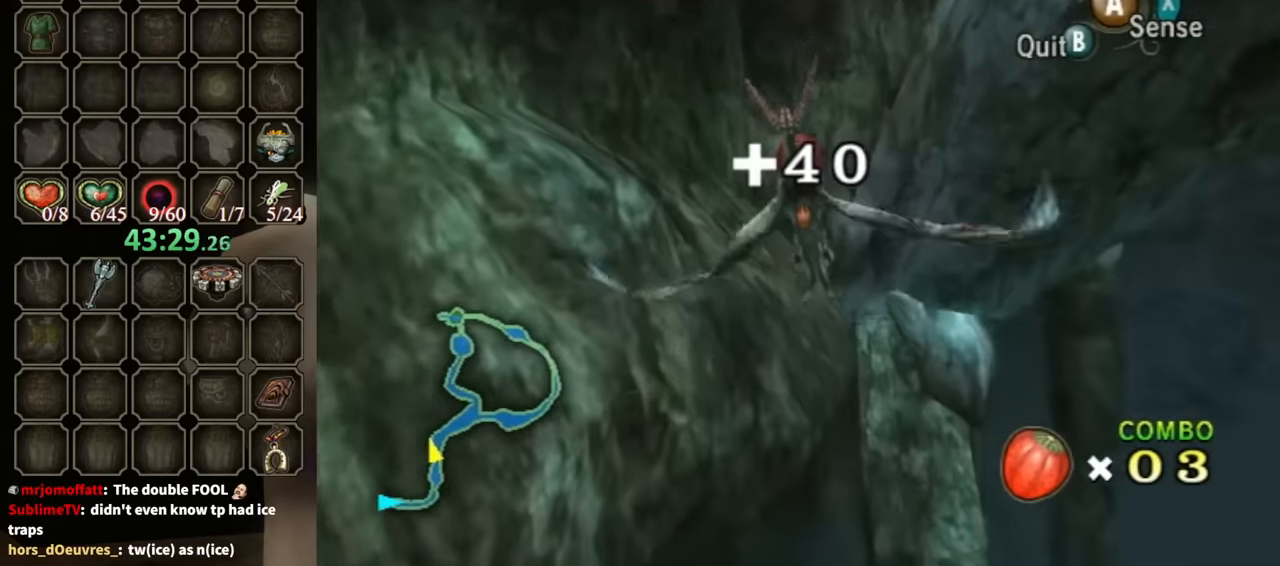
{"buttons": ["A"], "left_stick": "center", "right_stick": "center", "events": [[33, "A", "up"], [133, "A", "down"], [233, "A", "up"], [267, "A", "down"], [367, "A", "up"], [500, "A", "down"]]}
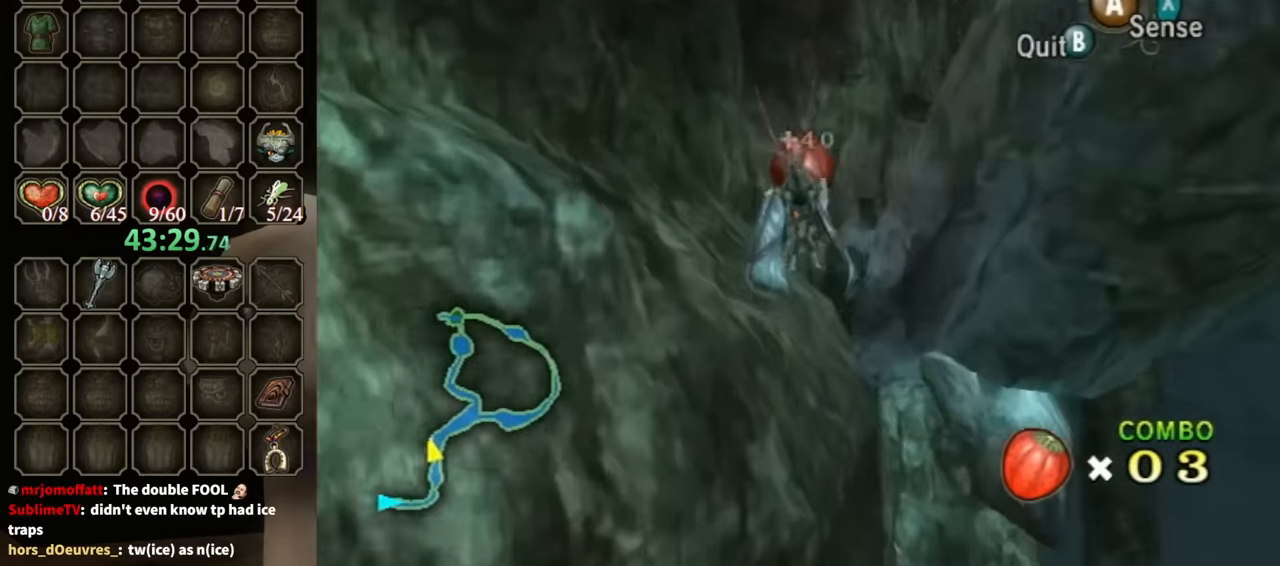
{"buttons": [], "left_stick": "right", "right_stick": "center", "events": [[33, "A", "up"], [167, "left_stick", "right"], [433, "A", "down"], [500, "A", "up"]]}
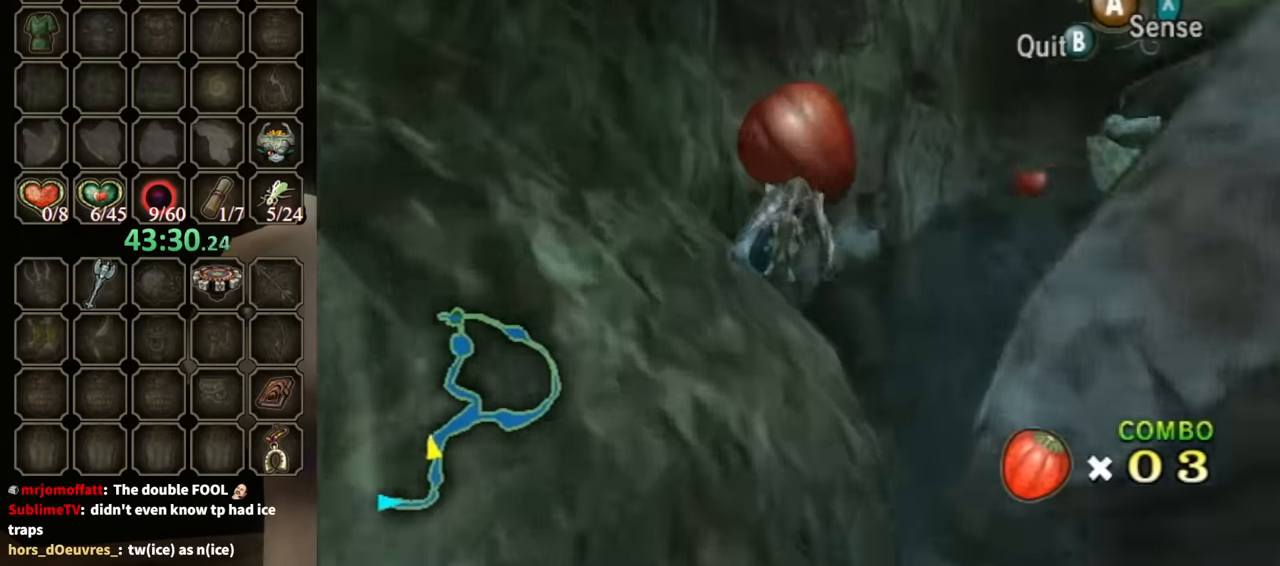
{"buttons": ["A"], "left_stick": "center", "right_stick": "center", "events": [[133, "A", "down"], [200, "A", "up"], [300, "A", "down"], [367, "left_stick", "center"], [400, "A", "up"], [500, "A", "down"]]}
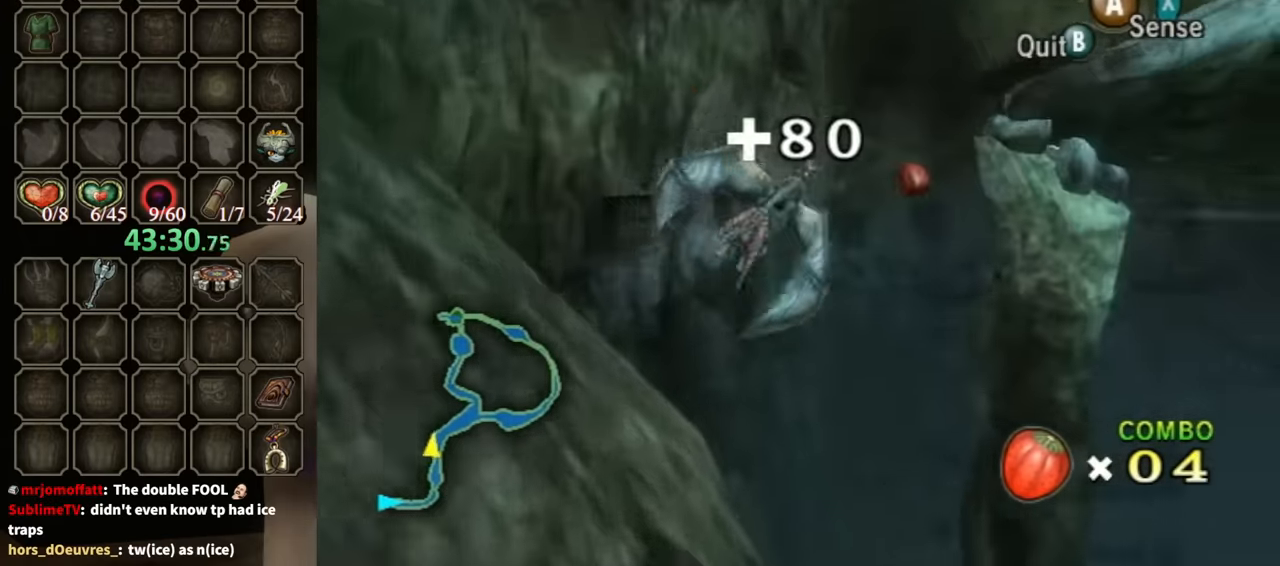
{"buttons": [], "left_stick": "center", "right_stick": "center", "events": [[33, "left_stick", "right"], [67, "A", "up"], [167, "A", "down"], [233, "A", "up"], [333, "A", "down"], [333, "left_stick", "down-right"], [400, "A", "up"], [500, "left_stick", "center"]]}
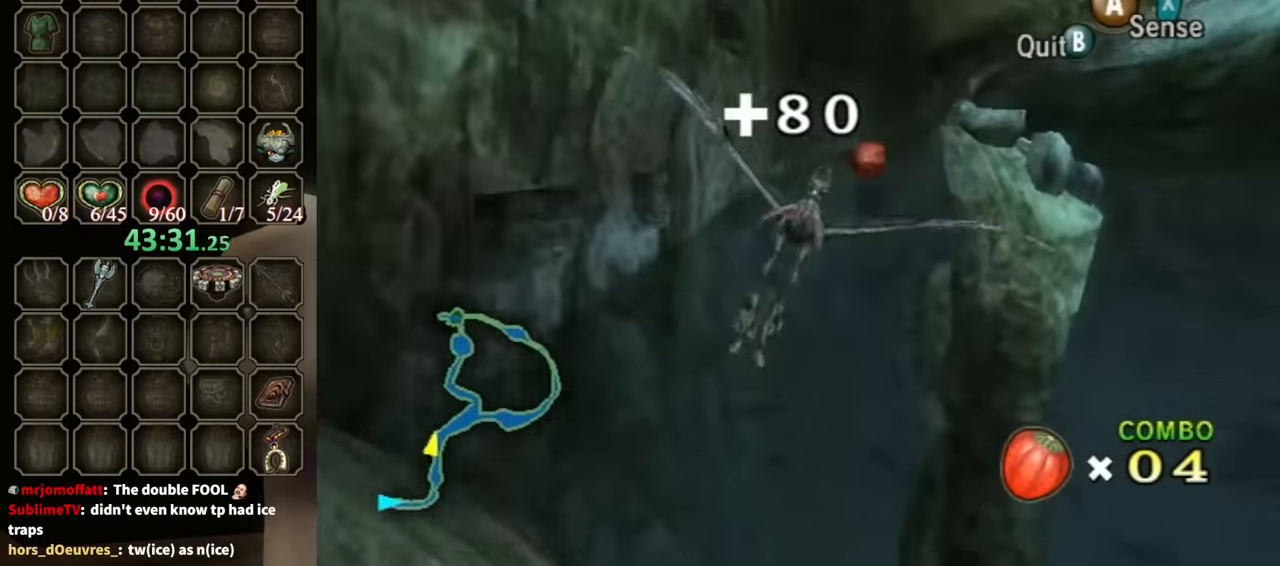
{"buttons": [], "left_stick": "down-right", "right_stick": "center", "events": [[33, "A", "down"], [100, "A", "up"], [200, "A", "down"], [233, "left_stick", "down-right"], [267, "A", "up"], [367, "A", "down"], [400, "A", "up"]]}
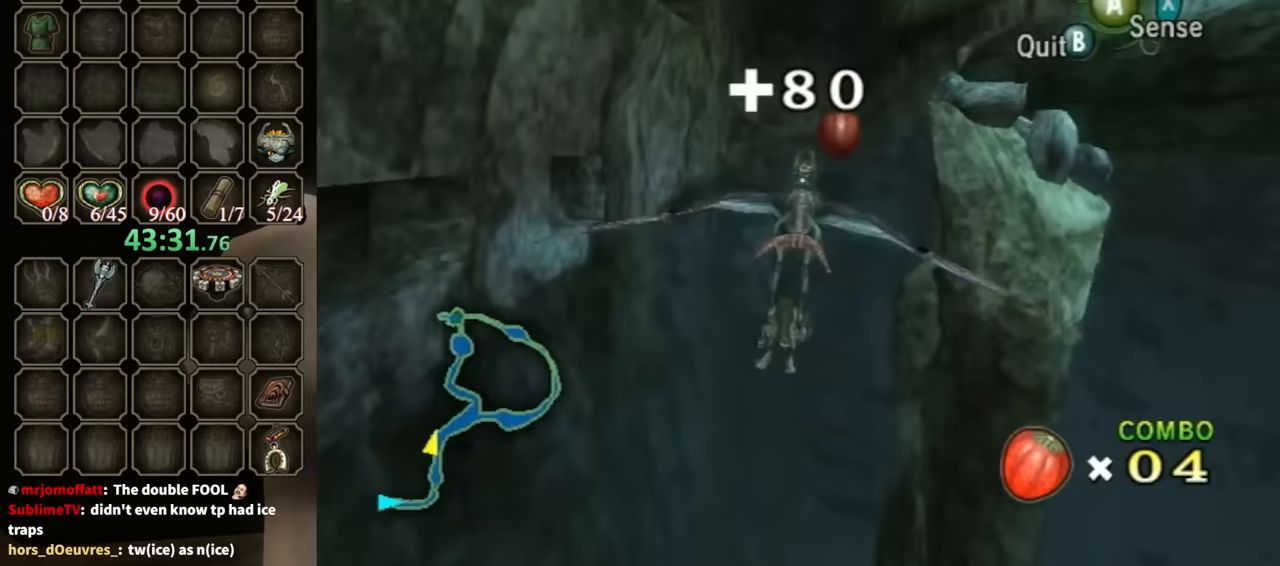
{"buttons": [], "left_stick": "center", "right_stick": "center", "events": [[33, "A", "down"], [133, "A", "up"], [167, "A", "down"], [233, "A", "up"], [333, "A", "down"], [400, "A", "up"], [500, "left_stick", "center"]]}
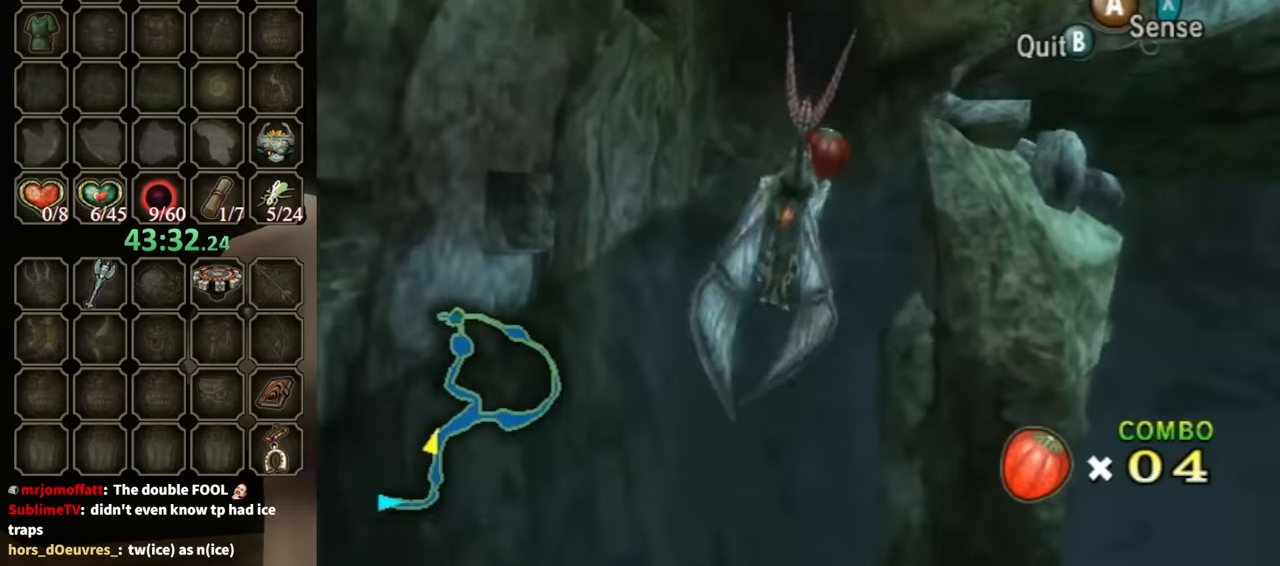
{"buttons": [], "left_stick": "down", "right_stick": "center", "events": [[467, "left_stick", "down"]]}
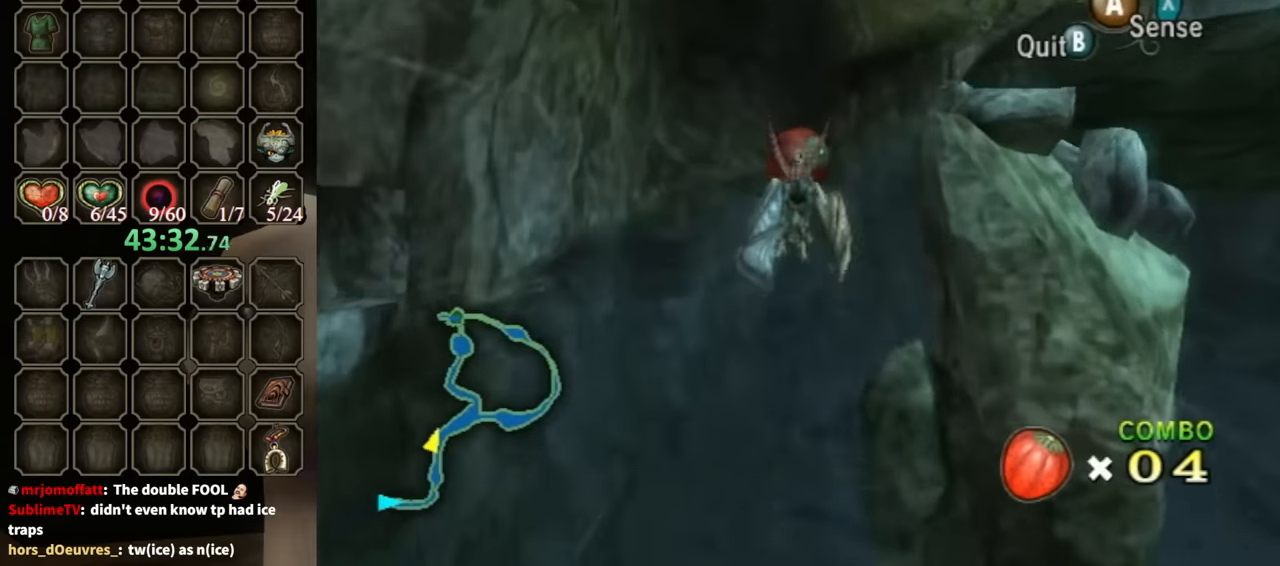
{"buttons": [], "left_stick": "down-right", "right_stick": "center", "events": [[100, "left_stick", "down-right"]]}
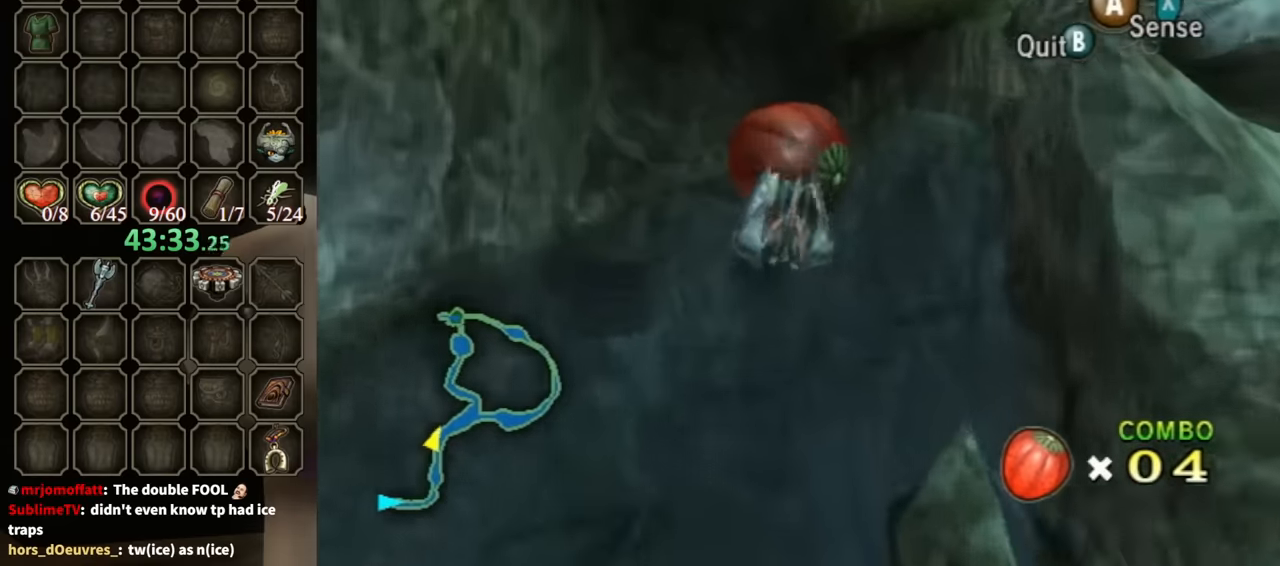
{"buttons": [], "left_stick": "down-right", "right_stick": "center", "events": [[67, "A", "down"], [167, "A", "up"], [233, "A", "down"], [333, "A", "up"], [400, "A", "down"], [500, "A", "up"]]}
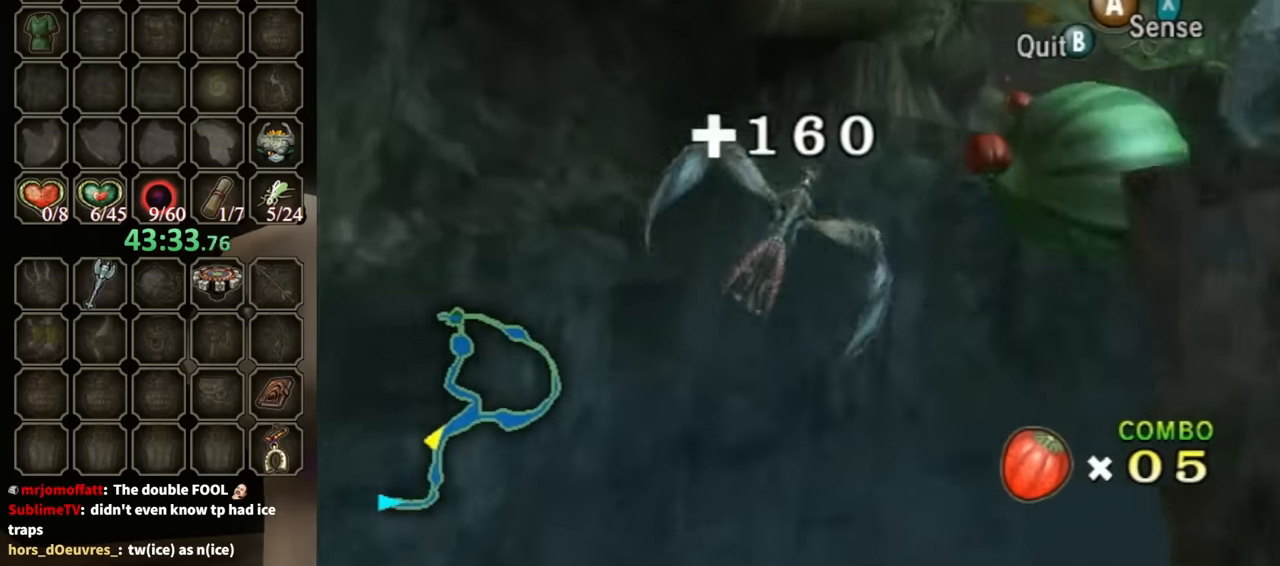
{"buttons": [], "left_stick": "down-right", "right_stick": "center", "events": [[100, "A", "down"], [133, "A", "up"], [233, "A", "down"], [333, "A", "up"], [433, "A", "down"], [500, "A", "up"]]}
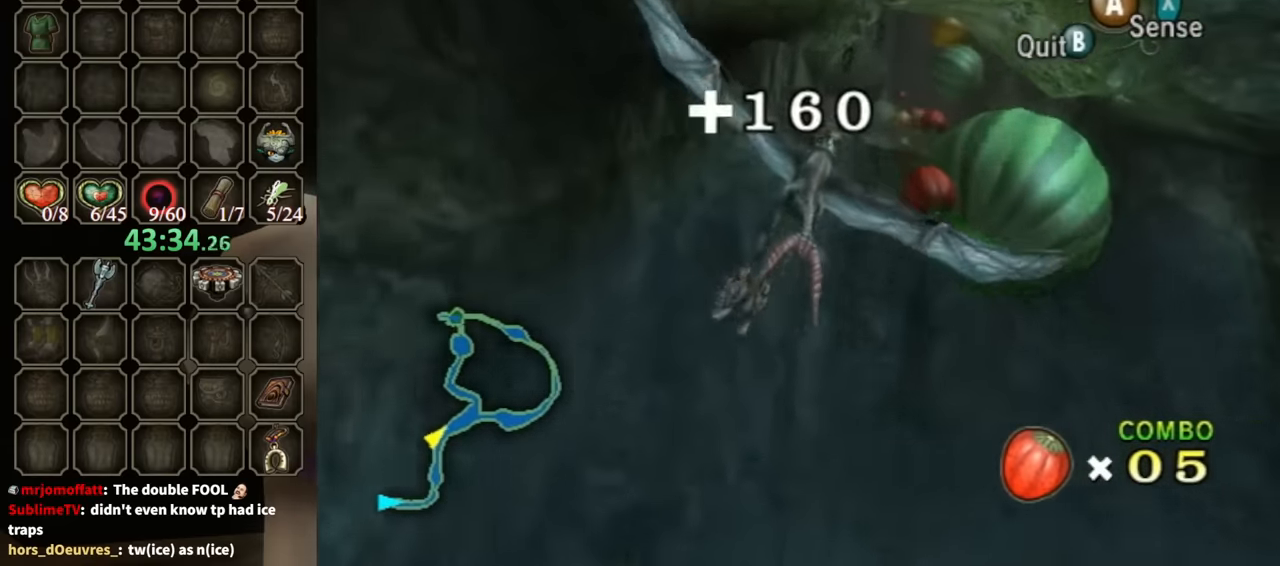
{"buttons": [], "left_stick": "down", "right_stick": "center", "events": [[100, "A", "down"], [133, "A", "up"], [233, "A", "down"], [300, "A", "up"], [433, "A", "down"], [433, "left_stick", "down"], [500, "A", "up"]]}
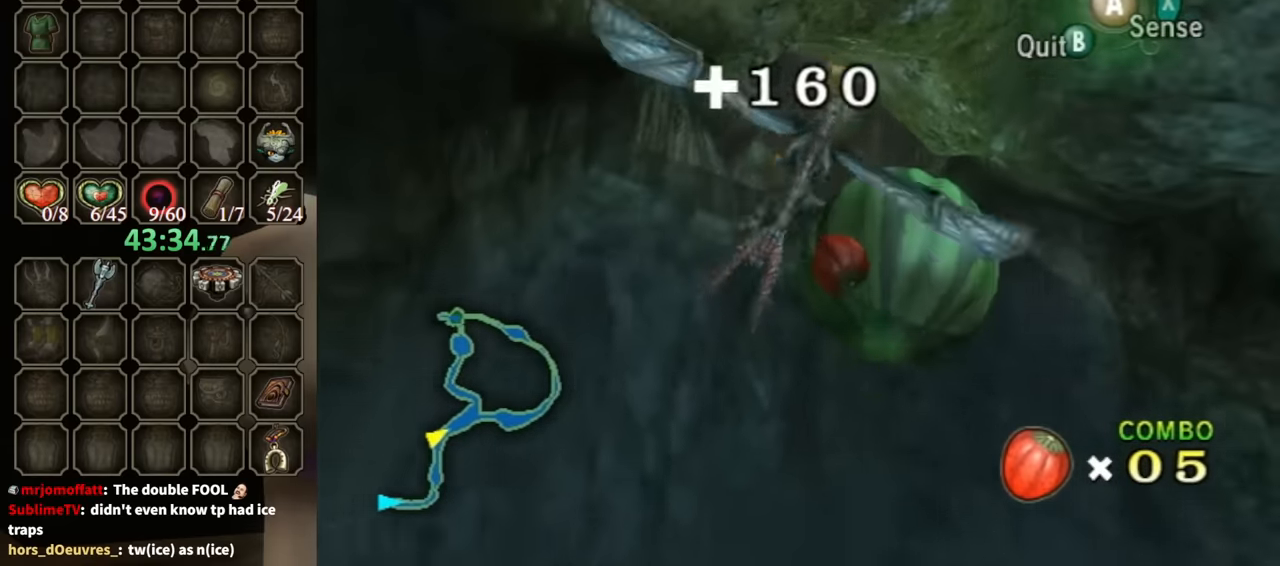
{"buttons": [], "left_stick": "down", "right_stick": "center", "events": [[133, "A", "down"], [167, "A", "up"], [200, "left_stick", "down-left"], [267, "A", "down"], [333, "A", "up"], [433, "A", "down"], [467, "left_stick", "down"], [500, "A", "up"]]}
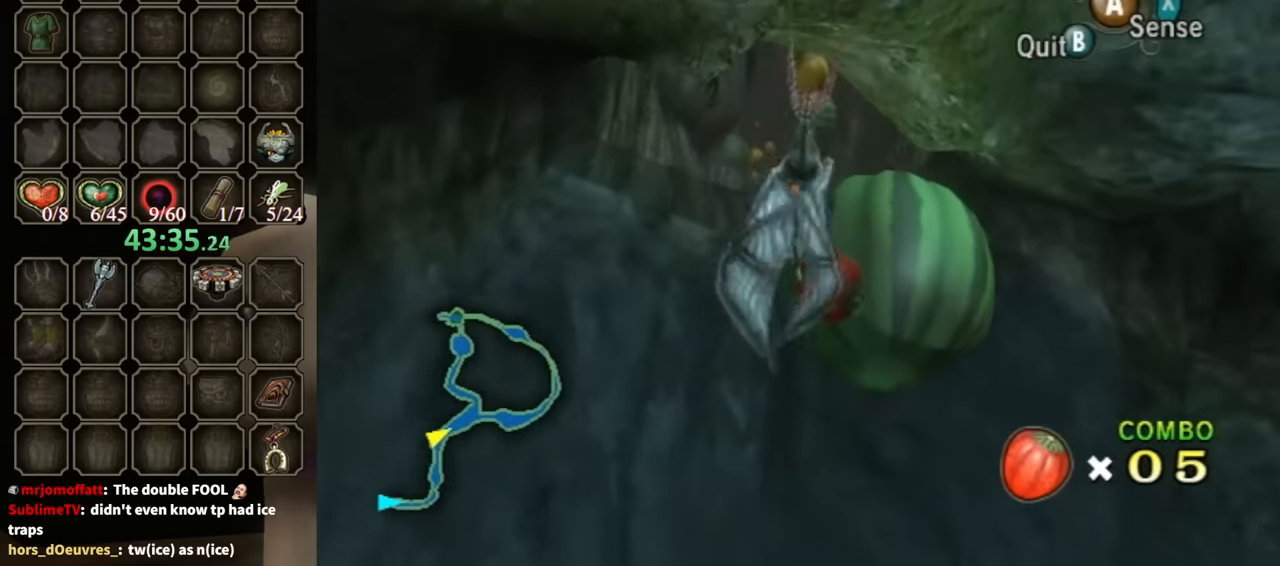
{"buttons": [], "left_stick": "down", "right_stick": "center", "events": [[167, "left_stick", "center"], [233, "left_stick", "down"]]}
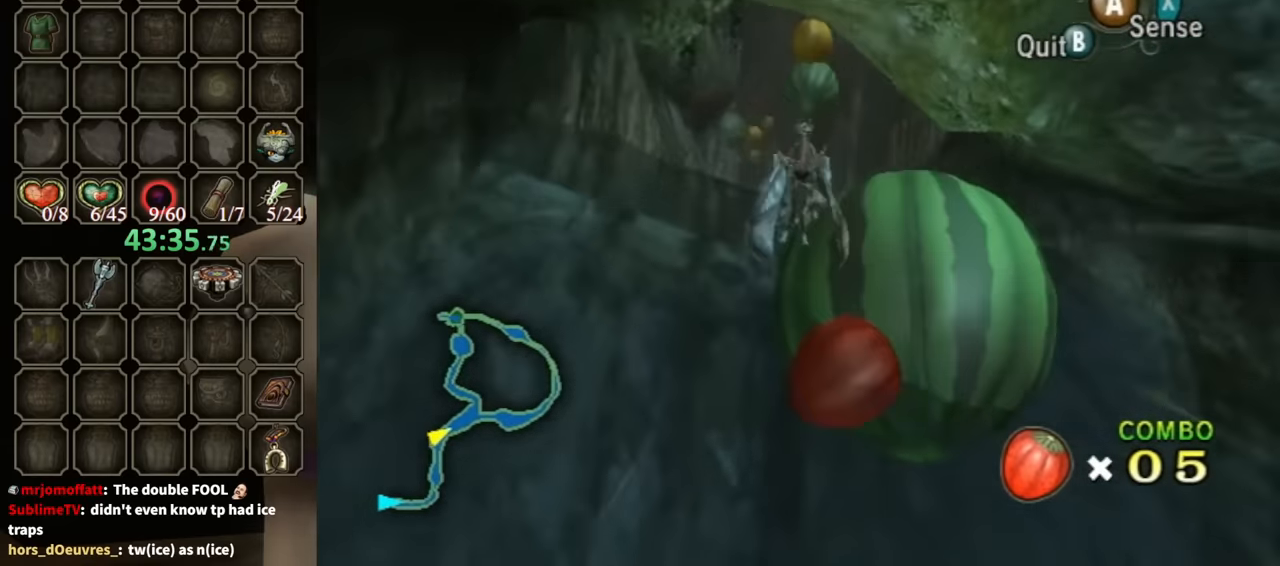
{"buttons": [], "left_stick": "center", "right_stick": "center", "events": [[333, "left_stick", "center"]]}
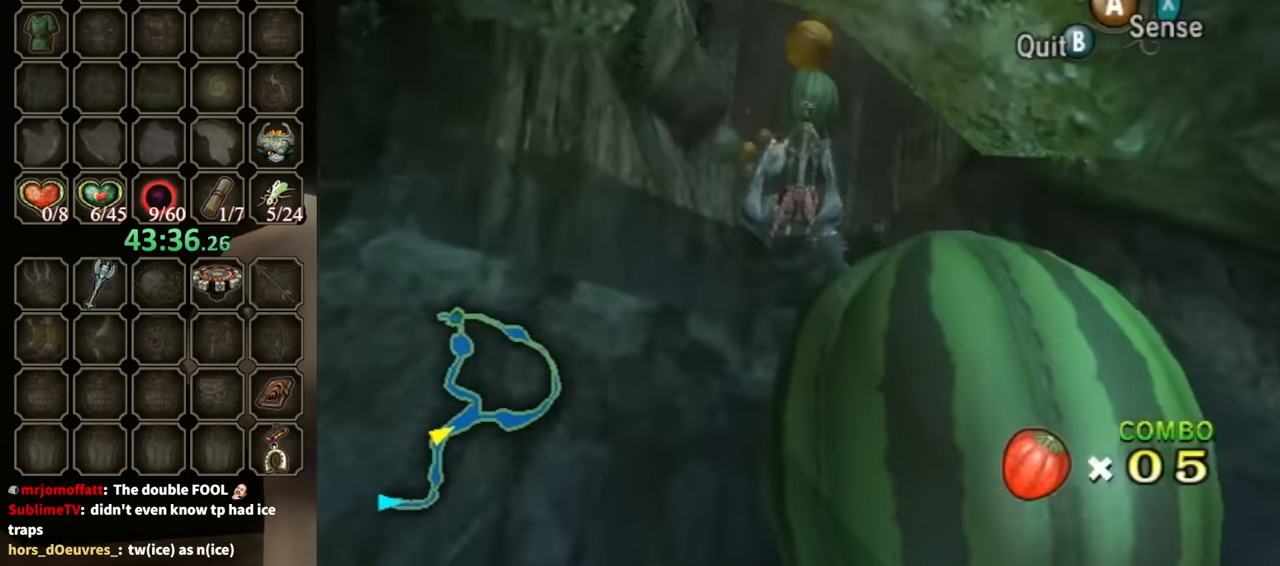
{"buttons": [], "left_stick": "down-right", "right_stick": "center", "events": [[167, "A", "down"], [267, "A", "up"], [367, "A", "down"], [433, "A", "up"], [500, "left_stick", "down-right"]]}
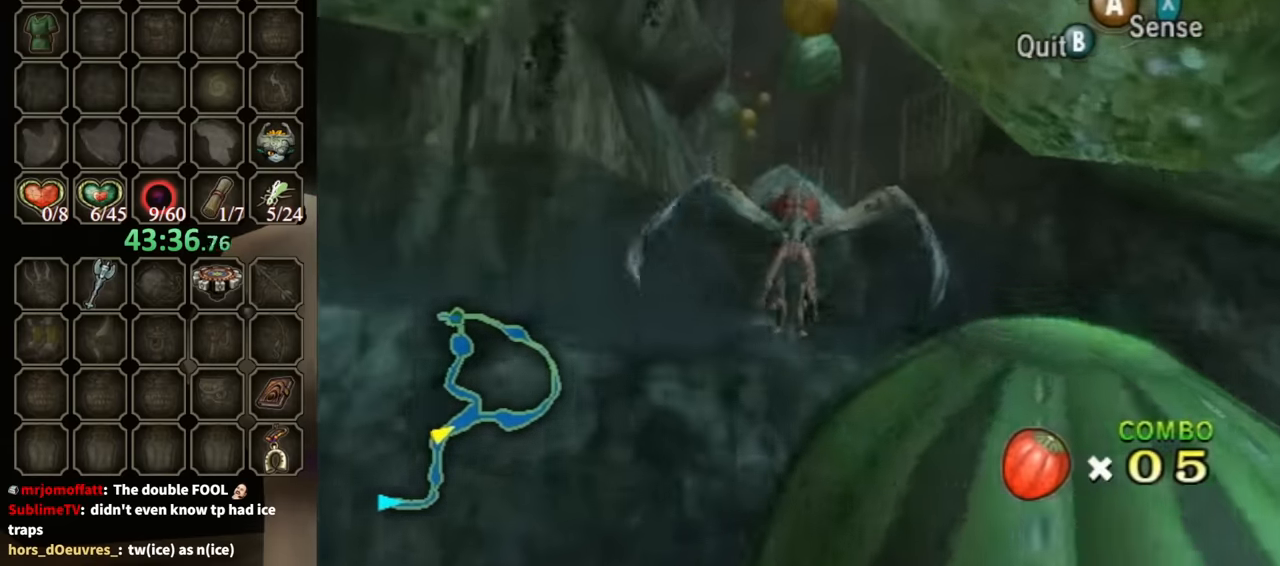
{"buttons": [], "left_stick": "down-left", "right_stick": "center", "events": [[67, "A", "down"], [100, "A", "up"], [133, "left_stick", "center"], [233, "A", "down"], [233, "left_stick", "down"], [300, "A", "up"], [300, "left_stick", "down-left"], [400, "A", "down"], [467, "A", "up"]]}
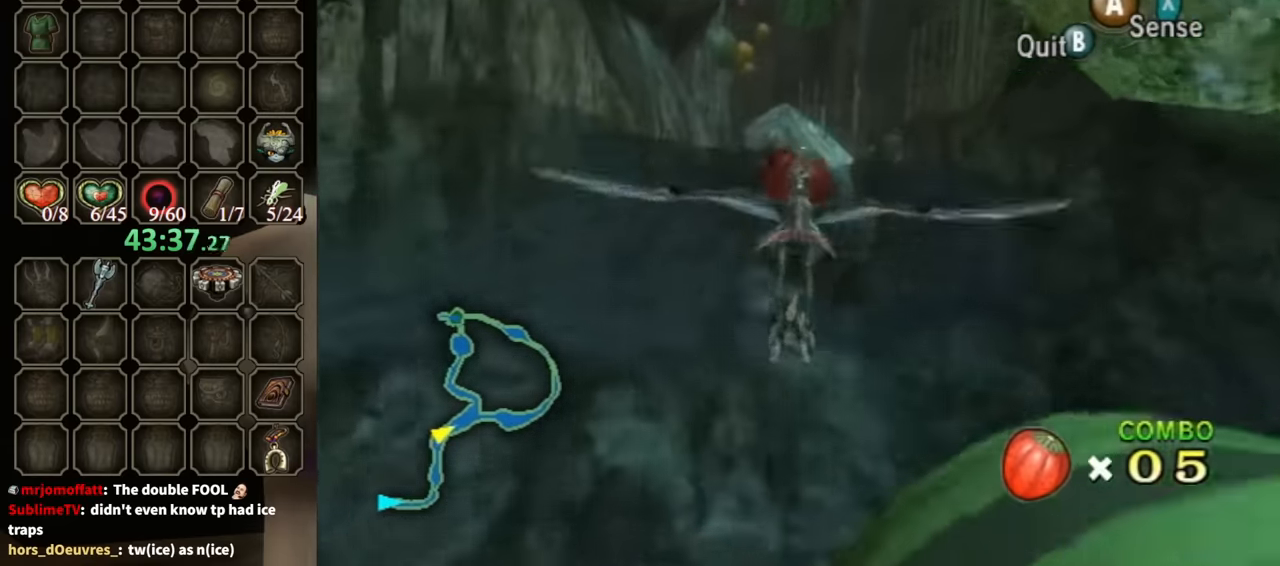
{"buttons": [], "left_stick": "down-left", "right_stick": "center", "events": [[100, "A", "down"], [133, "A", "up"], [200, "A", "down"], [200, "left_stick", "center"], [300, "A", "up"], [400, "A", "down"], [433, "A", "up"], [467, "left_stick", "down-left"]]}
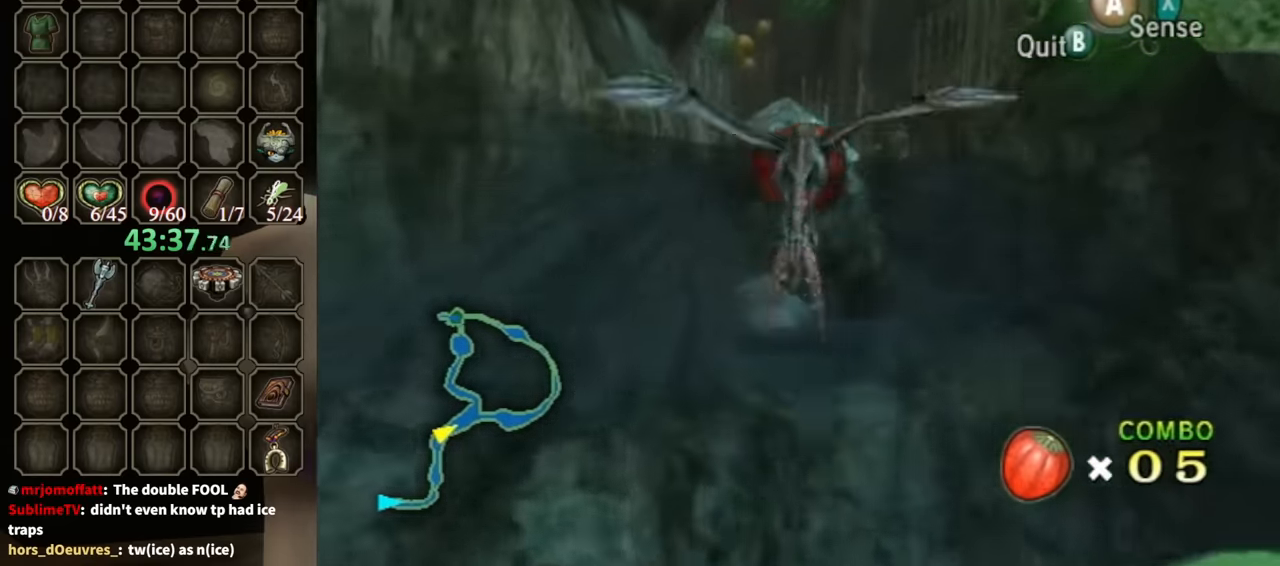
{"buttons": [], "left_stick": "down-left", "right_stick": "center", "events": [[33, "A", "down"], [133, "A", "up"], [233, "A", "down"], [300, "A", "up"]]}
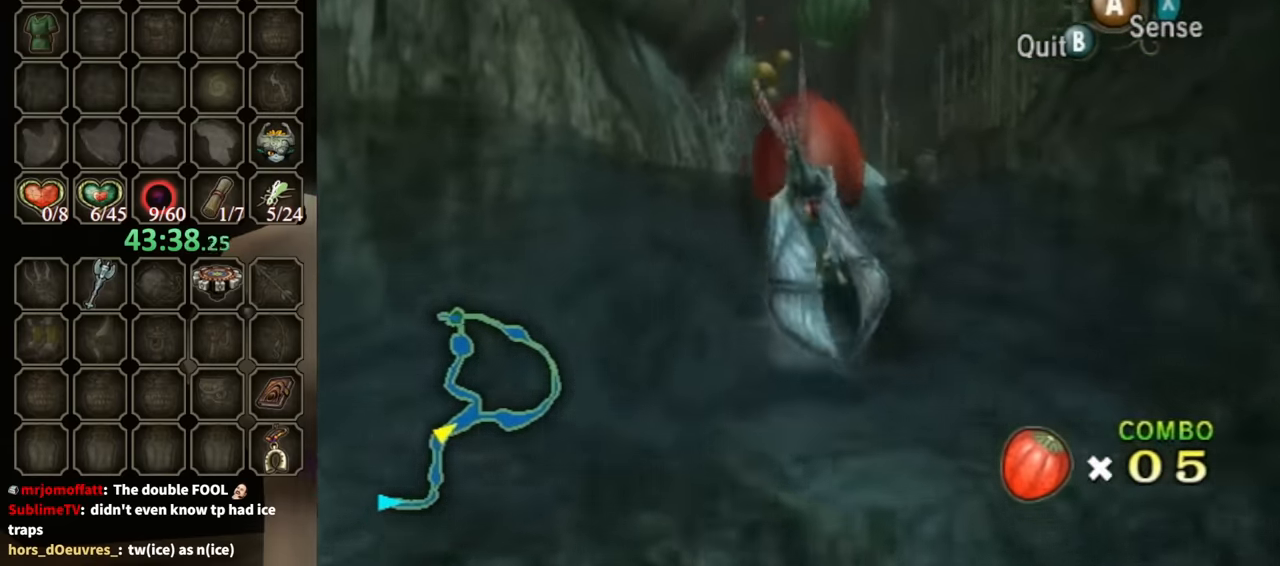
{"buttons": ["A"], "left_stick": "down-right", "right_stick": "center", "events": [[167, "left_stick", "down"], [300, "left_stick", "down-right"], [467, "A", "down"]]}
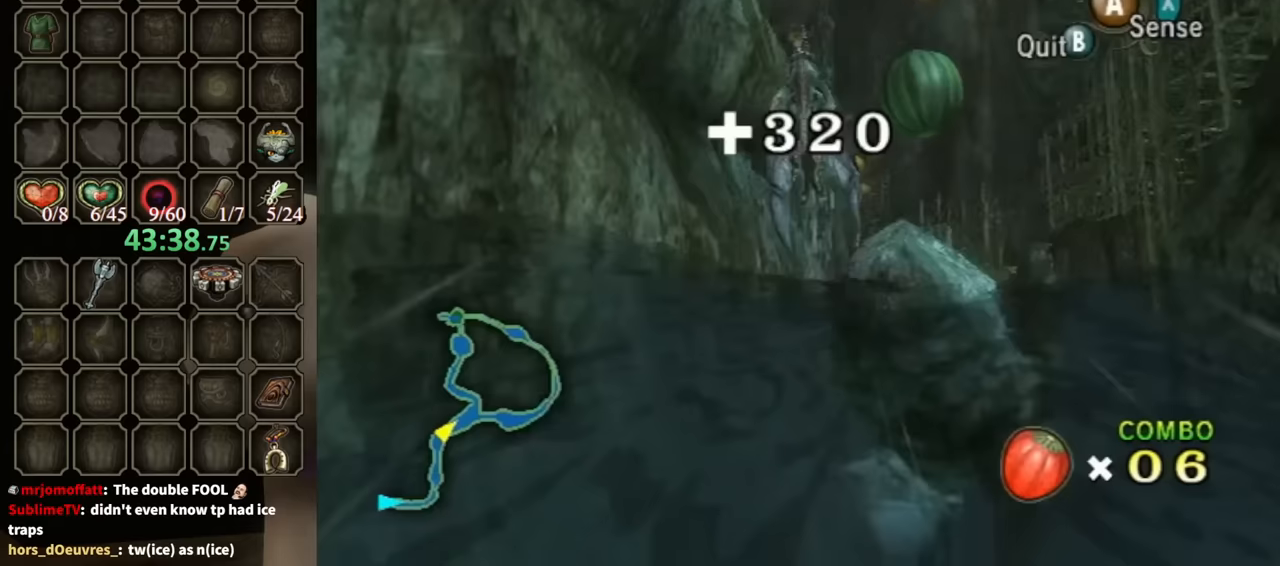
{"buttons": [], "left_stick": "down-right", "right_stick": "center", "events": [[33, "left_stick", "center"], [67, "A", "up"], [167, "A", "down"], [233, "A", "up"], [333, "A", "down"], [467, "A", "up"], [467, "left_stick", "down-right"]]}
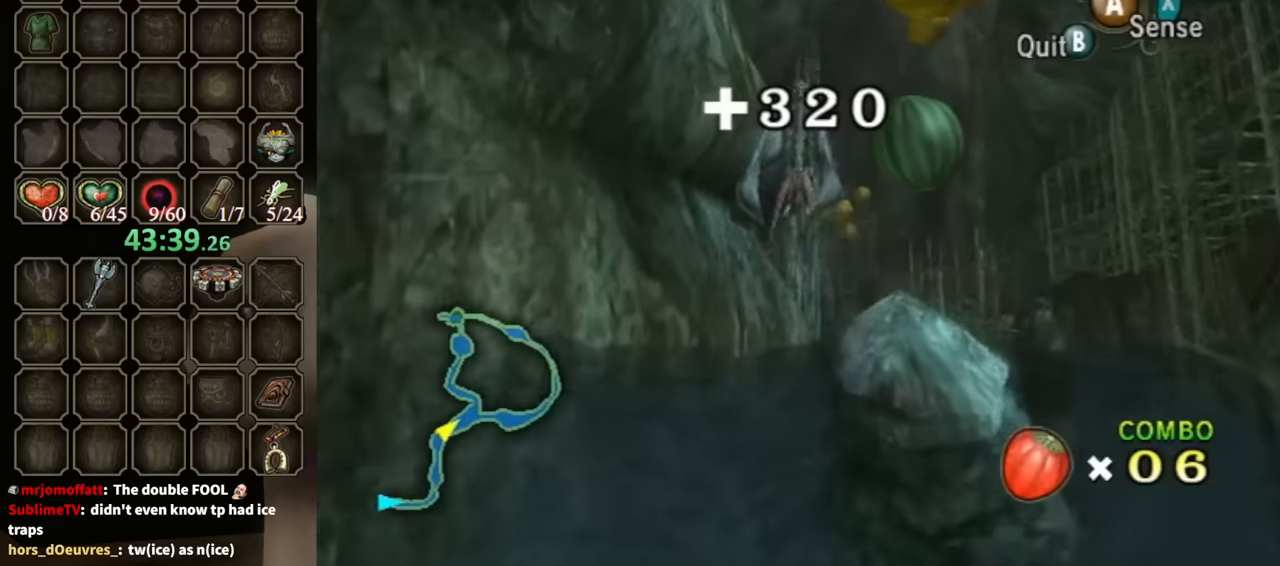
{"buttons": [], "left_stick": "down-right", "right_stick": "center", "events": [[67, "A", "down"], [100, "A", "up"], [233, "A", "down"], [267, "A", "up"], [367, "A", "down"], [467, "A", "up"]]}
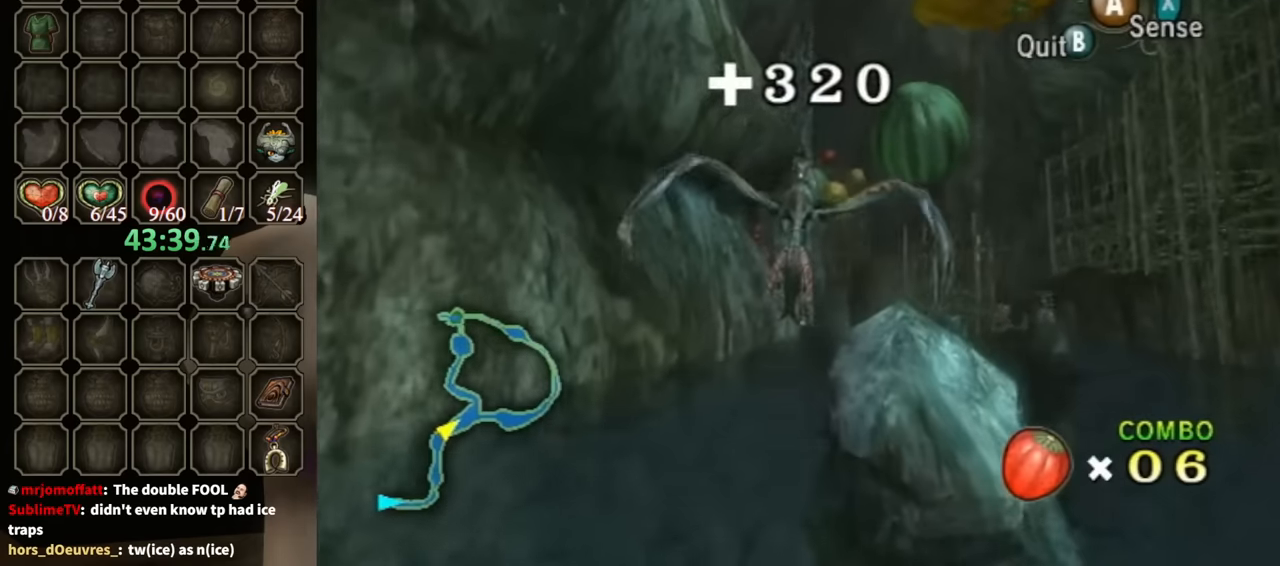
{"buttons": [], "left_stick": "down", "right_stick": "center", "events": [[67, "A", "down"], [100, "A", "up"], [200, "A", "down"], [267, "A", "up"], [333, "left_stick", "down"], [367, "A", "down"], [500, "A", "up"]]}
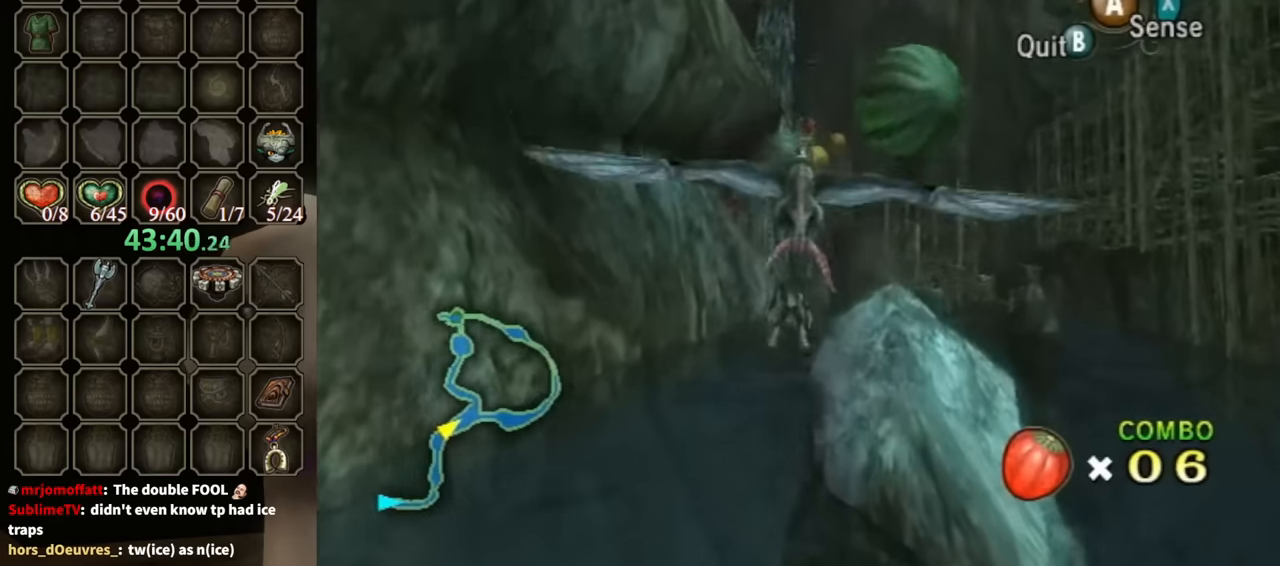
{"buttons": [], "left_stick": "down", "right_stick": "center", "events": [[67, "A", "down"], [133, "A", "up"], [233, "A", "down"], [300, "A", "up"], [400, "A", "down"], [467, "A", "up"]]}
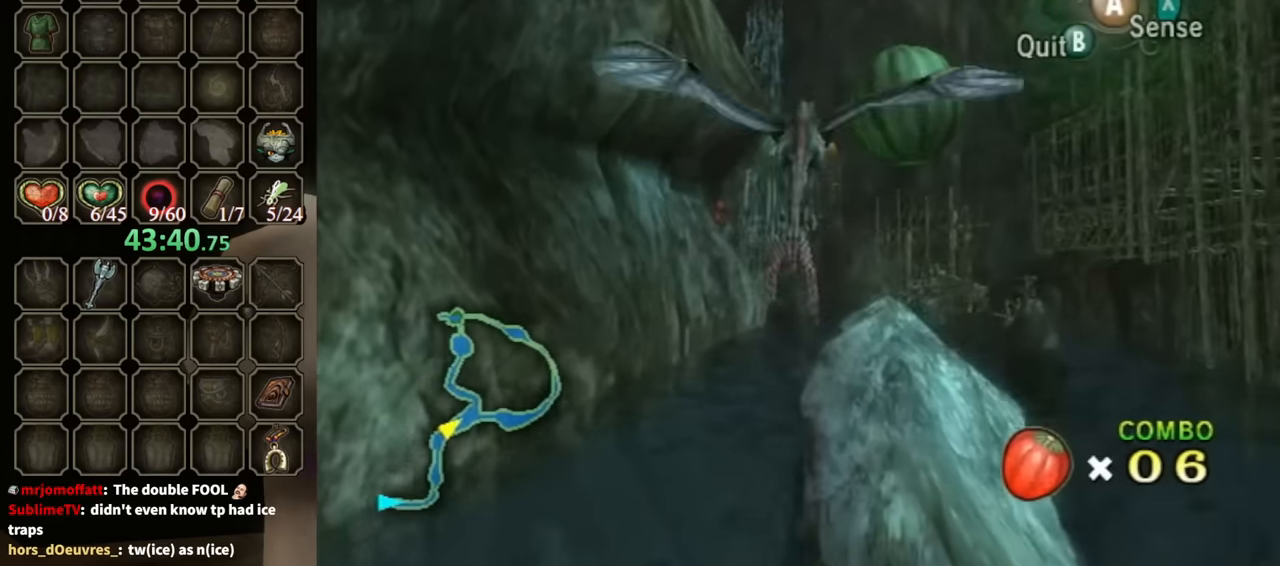
{"buttons": [], "left_stick": "down", "right_stick": "center", "events": [[33, "A", "down"], [133, "A", "up"], [200, "A", "down"], [300, "A", "up"]]}